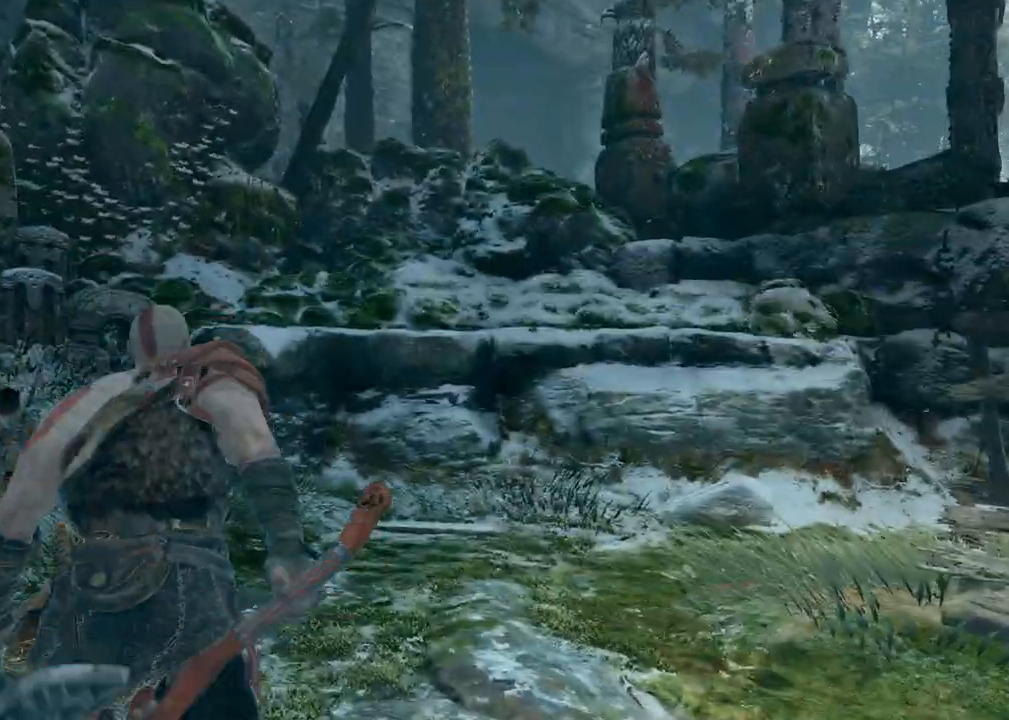
Gameplay with keyboard and mouse; each line is a JSON object with the keys and mouse buttons held at the frame after it. "events" lists presses ("down") and releases ("up") of "1", "2", "3", "4", "5", "a", "alt", "b", "c", "ctrl", "d", "e", "f", "g", "q", "r", "s", "shift", "space", "t", "tab", "v", "w", "x", "z", "mouse_left", "mouse_wheel", "mouse_right", "mouse_mb4" and "mouse_mb5" between this image and that frame as [ms after this image, input, new state], when the widget could be followed in between. "mouse_left", "mouse_wheel", "mouse_right", "mouse_mb4", "mouse_mb5" = the "left", "wheel", "right", "mb4", "mb5" buttons of the "mouse" list. No other keys are recorded. "wheel" means that the mouse wheel is clicked or scrolled. Mouse movement is not recorded.
{"keys": ["w"], "mouse": [], "events": [[167, "a", "up"]]}
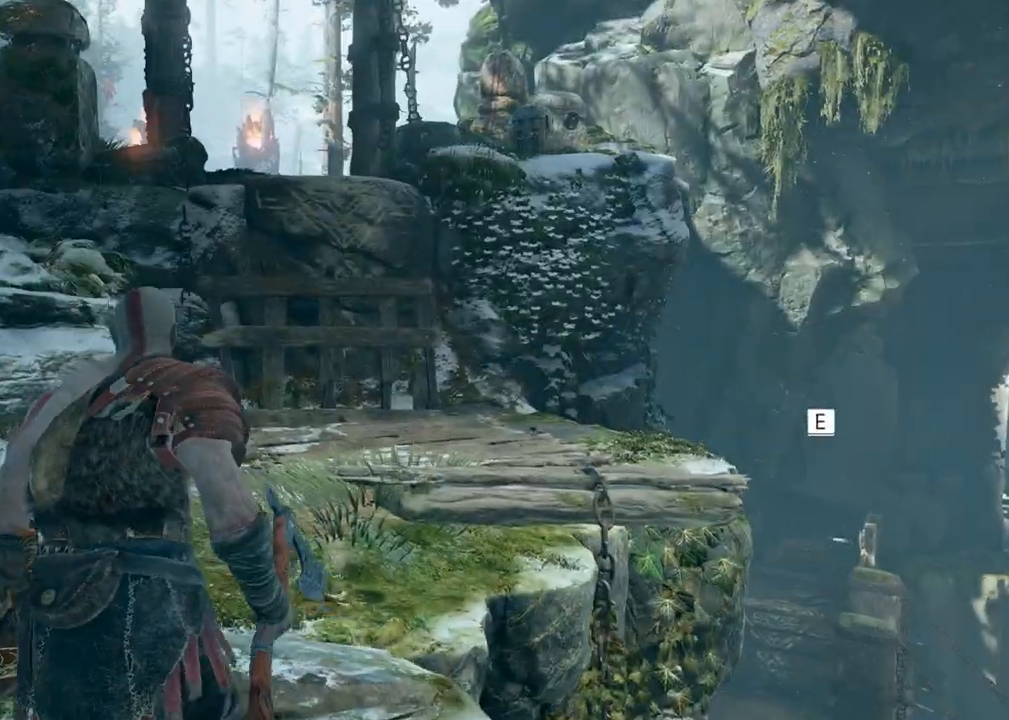
{"keys": ["w"], "mouse": [], "events": [[283, "shift", "down"], [417, "shift", "up"]]}
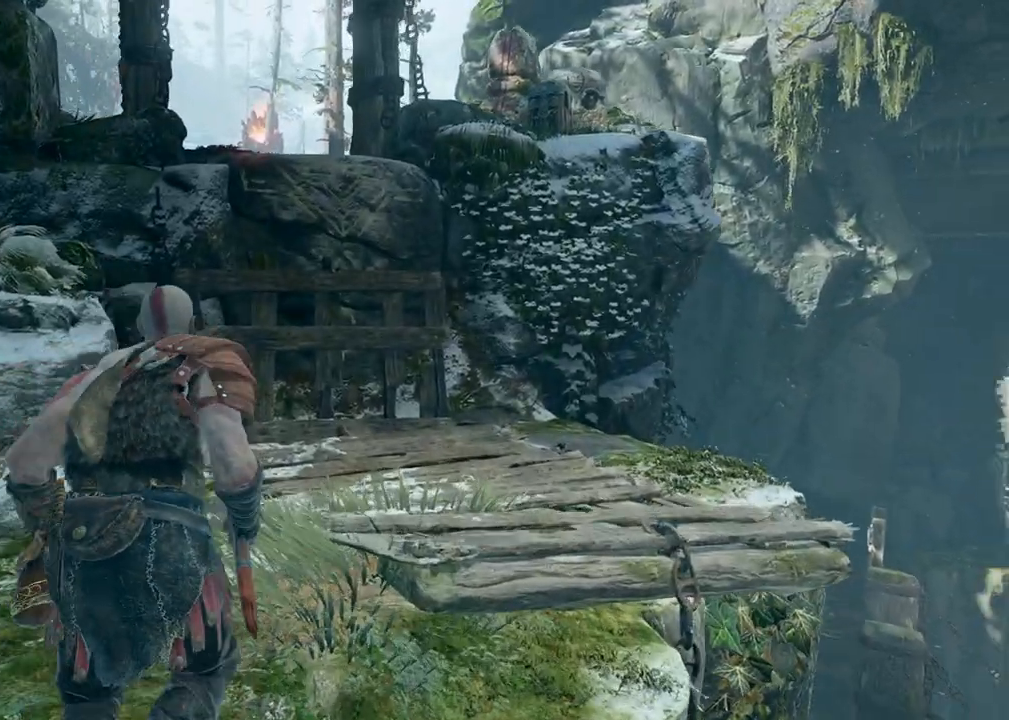
{"keys": ["d", "w"], "mouse": [], "events": [[400, "d", "down"]]}
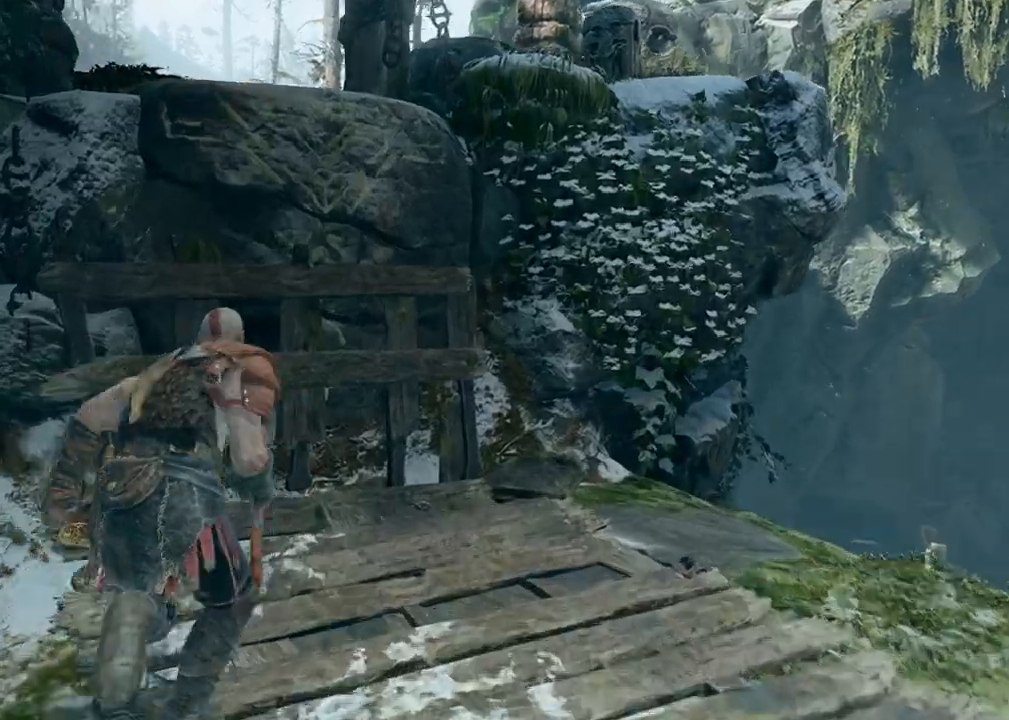
{"keys": ["w"], "mouse": [], "events": [[50, "d", "up"]]}
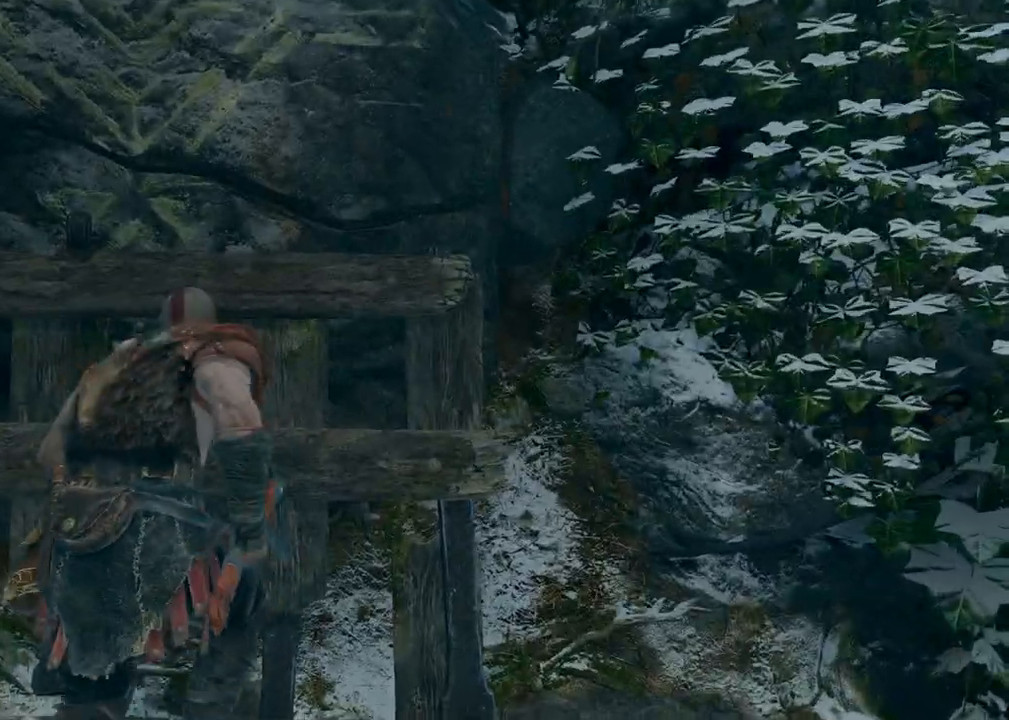
{"keys": ["w"], "mouse": [], "events": [[17, "mouse_left", "down"], [83, "mouse_left", "up"], [117, "space", "down"], [233, "space", "up"]]}
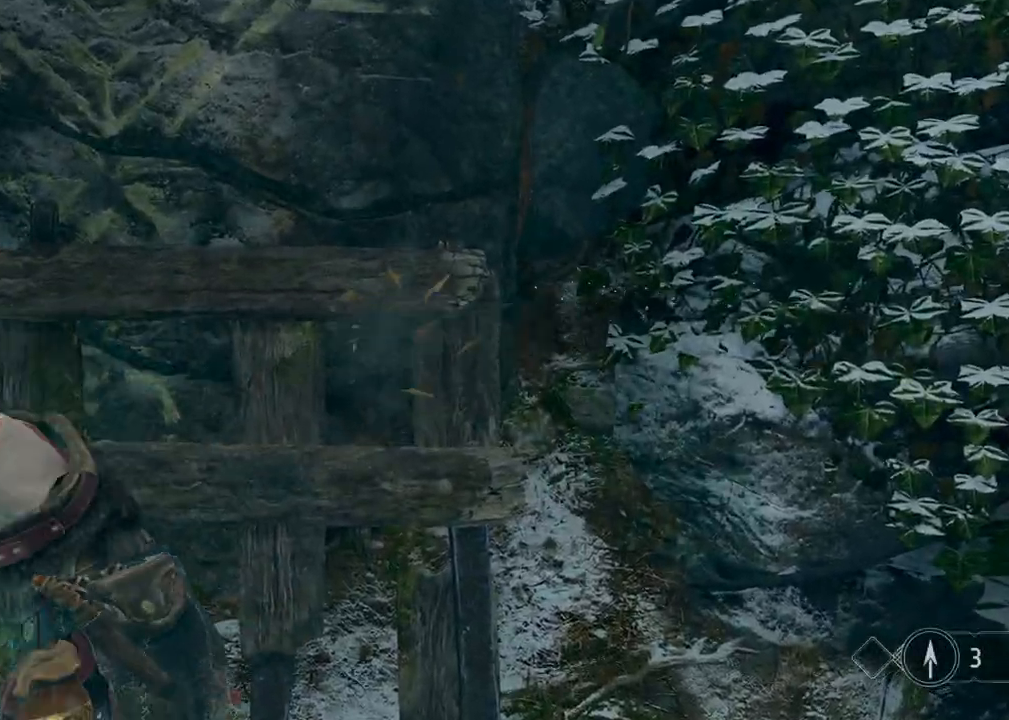
{"keys": ["w"], "mouse": [], "events": [[267, "space", "down"], [400, "space", "up"]]}
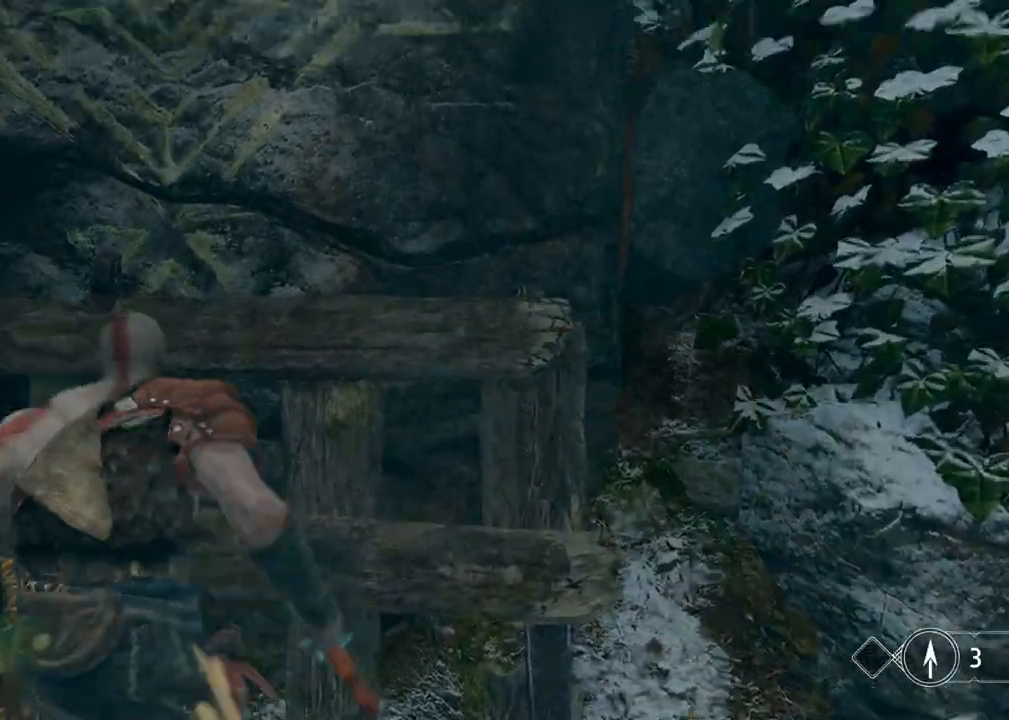
{"keys": ["w"], "mouse": [], "events": []}
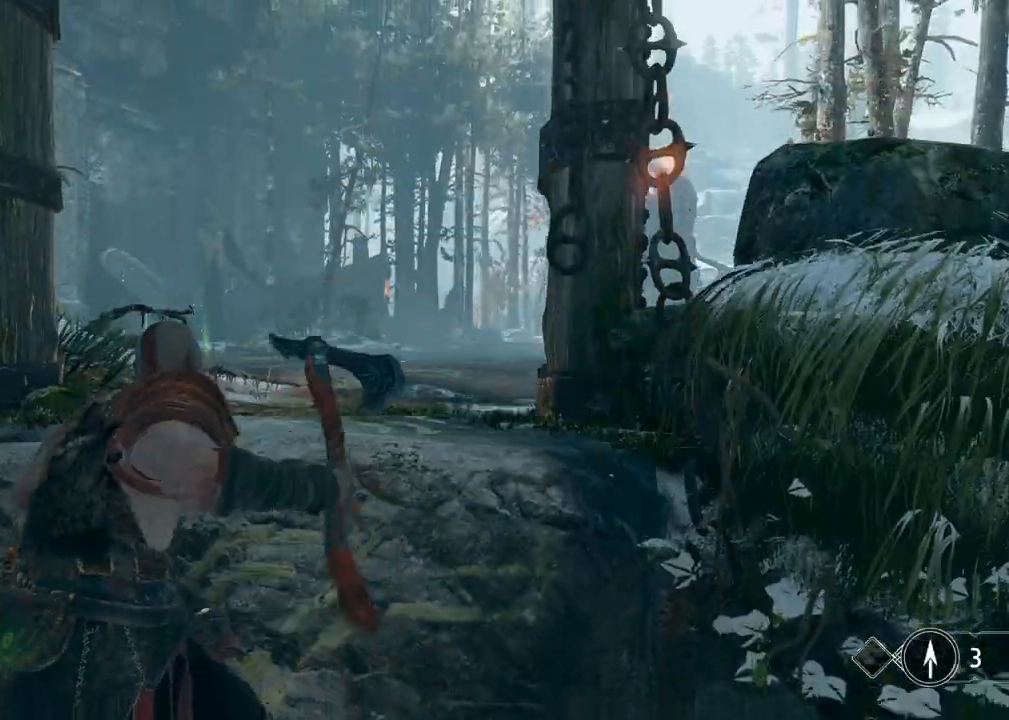
{"keys": ["w"], "mouse": [], "events": []}
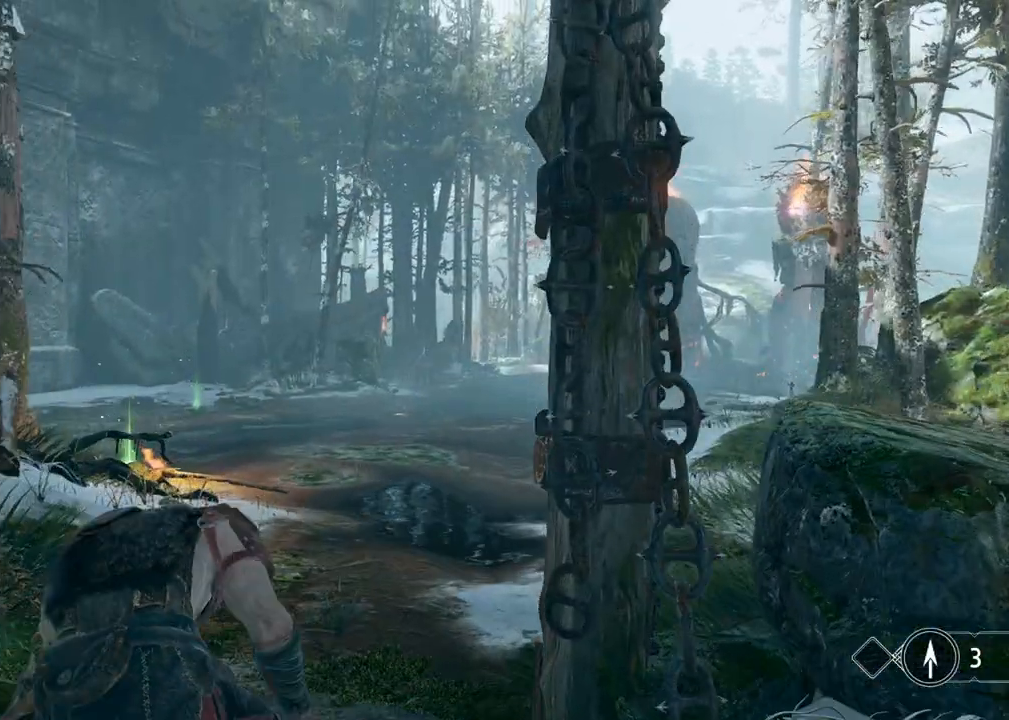
{"keys": ["shift", "w"], "mouse": [], "events": [[483, "shift", "down"]]}
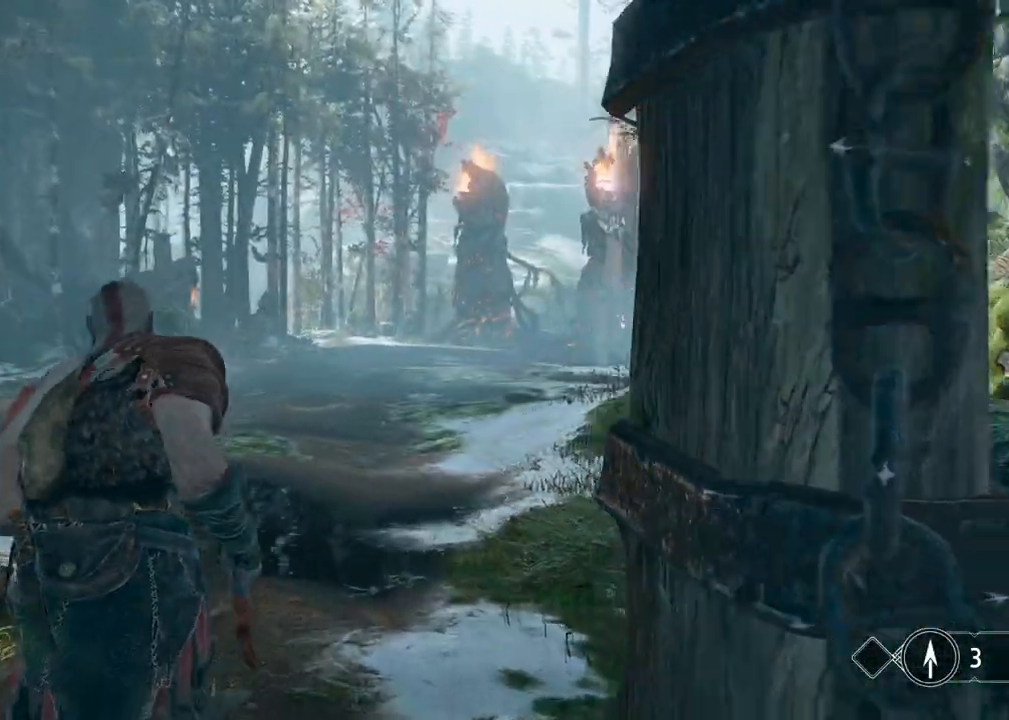
{"keys": ["w"], "mouse": [], "events": [[150, "shift", "up"]]}
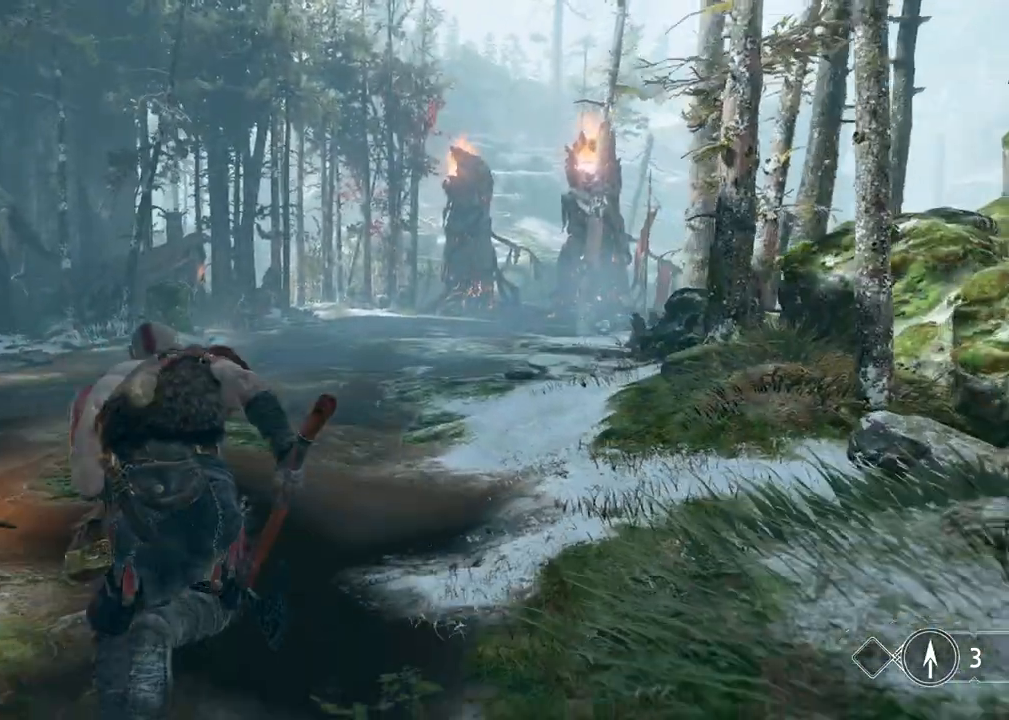
{"keys": ["w"], "mouse": [], "events": []}
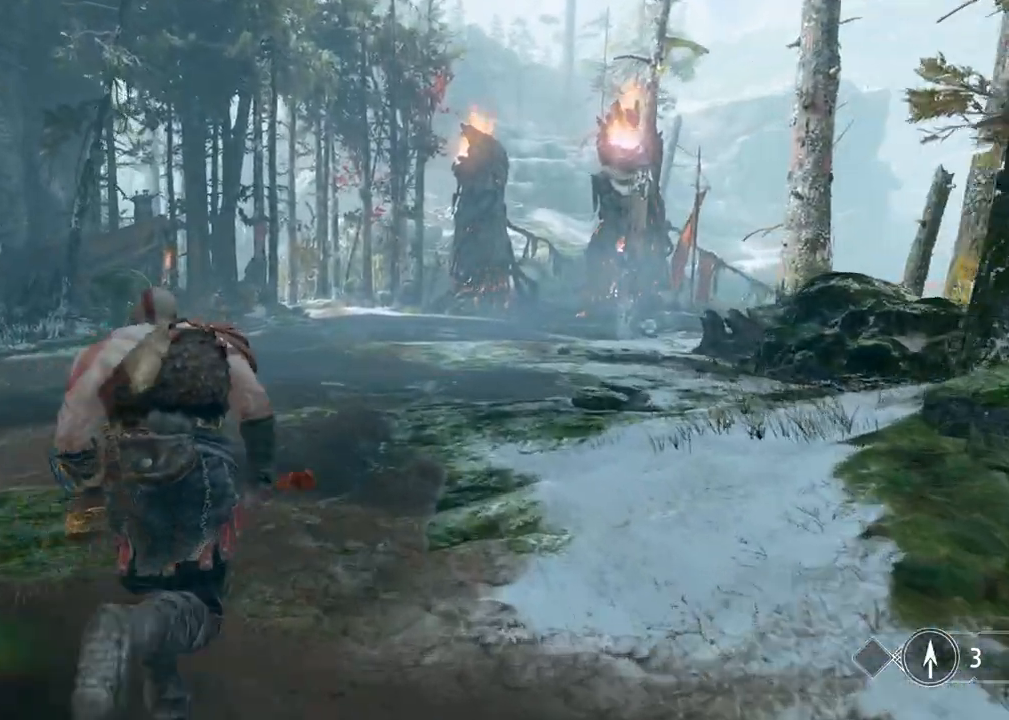
{"keys": ["w"], "mouse": [], "events": []}
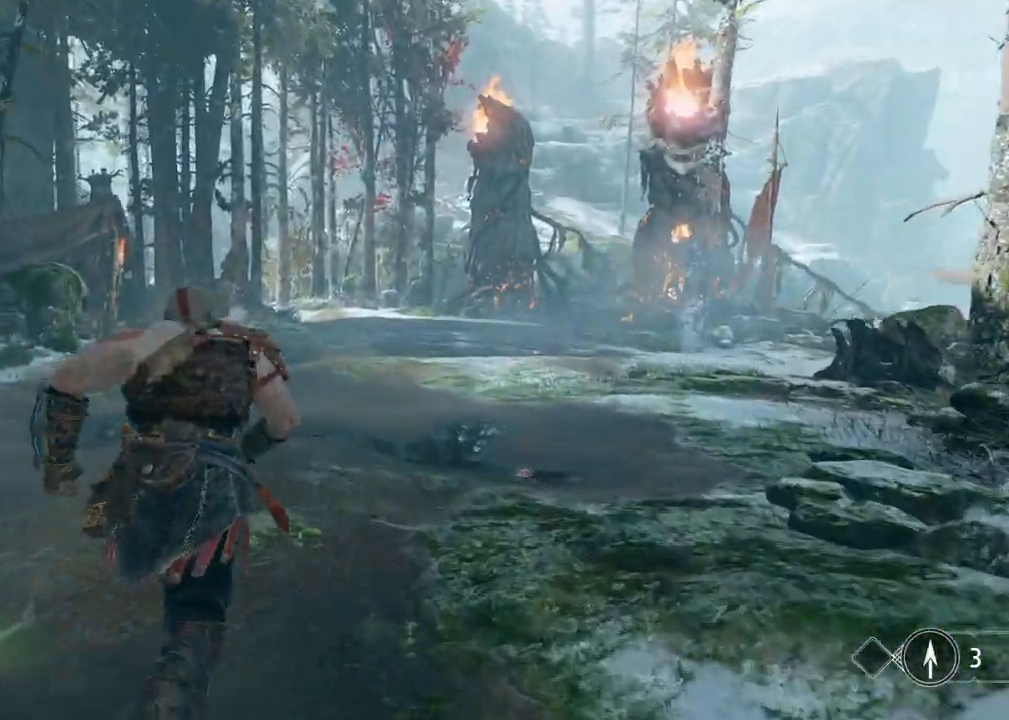
{"keys": ["a", "w"], "mouse": [], "events": [[500, "a", "down"]]}
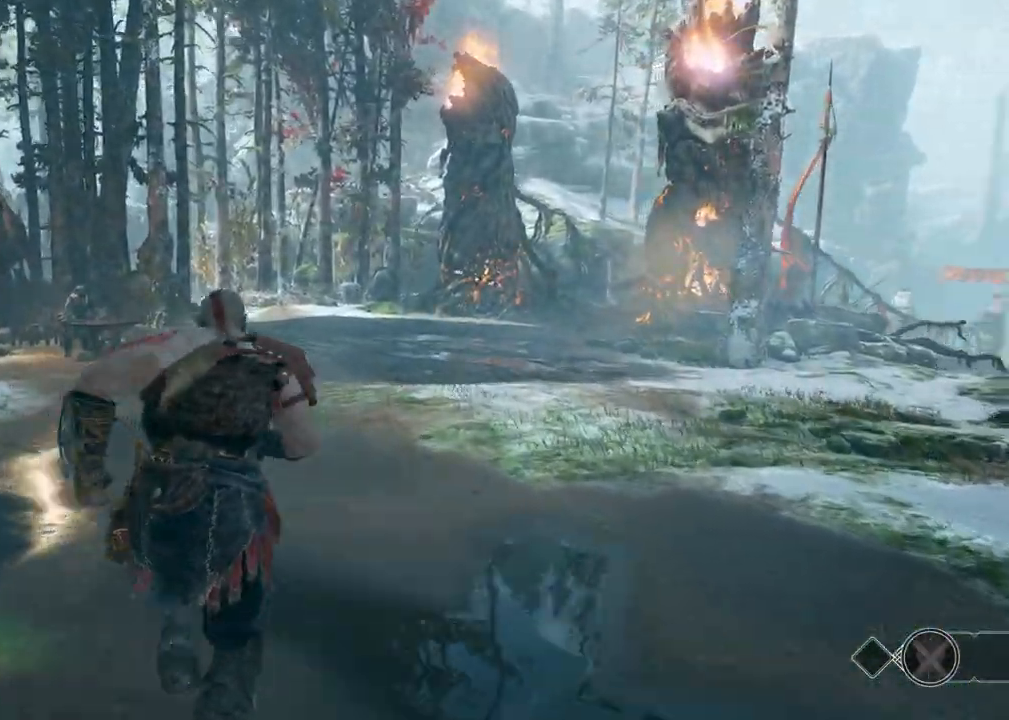
{"keys": ["a", "w"], "mouse": [], "events": []}
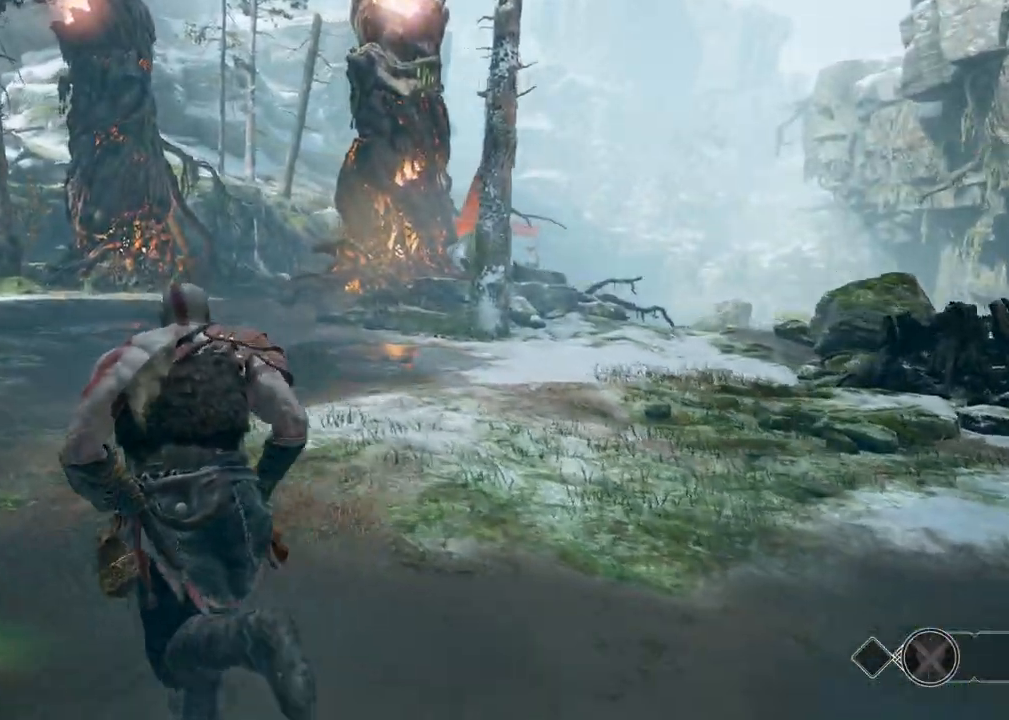
{"keys": ["d", "w"], "mouse": [], "events": [[150, "a", "up"], [400, "d", "down"]]}
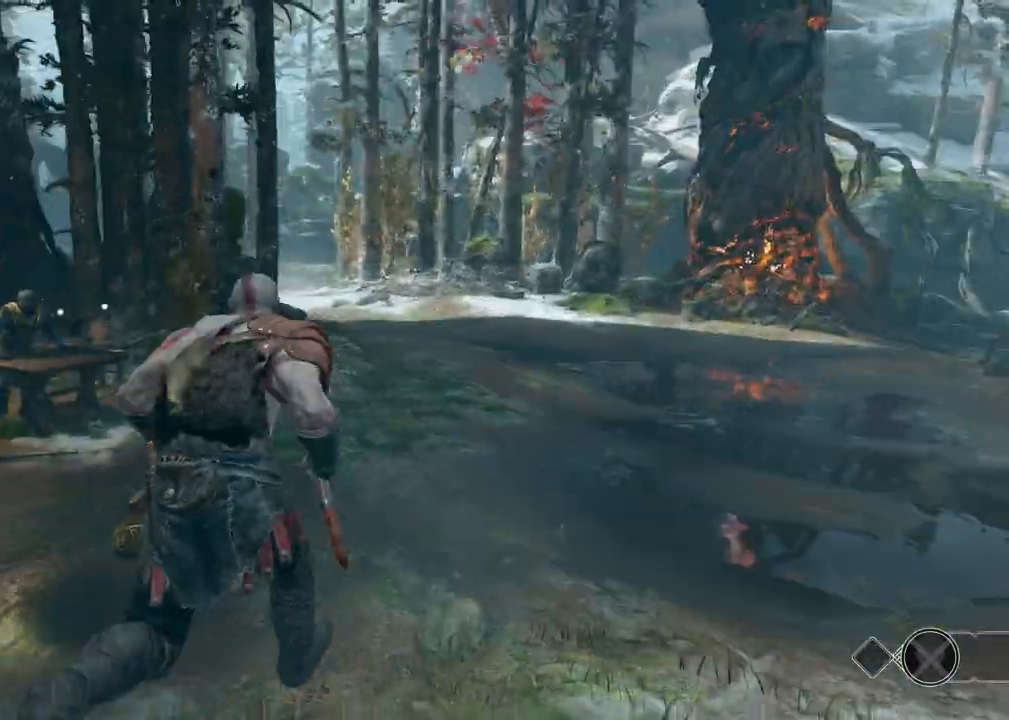
{"keys": ["d", "w"], "mouse": [], "events": []}
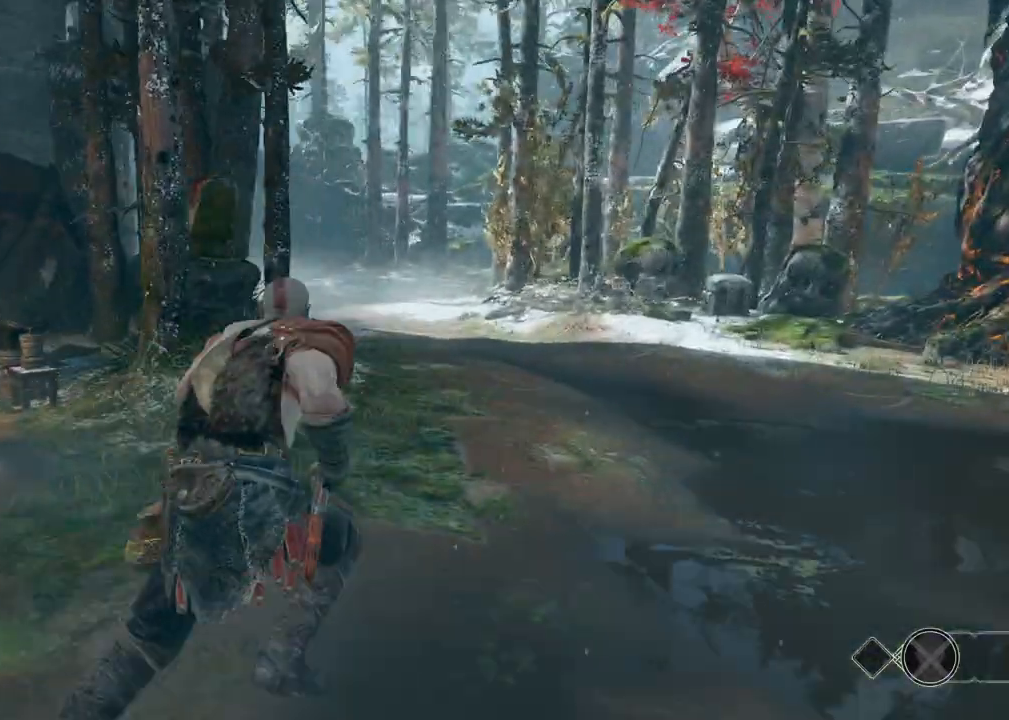
{"keys": ["w"], "mouse": [], "events": [[133, "d", "up"]]}
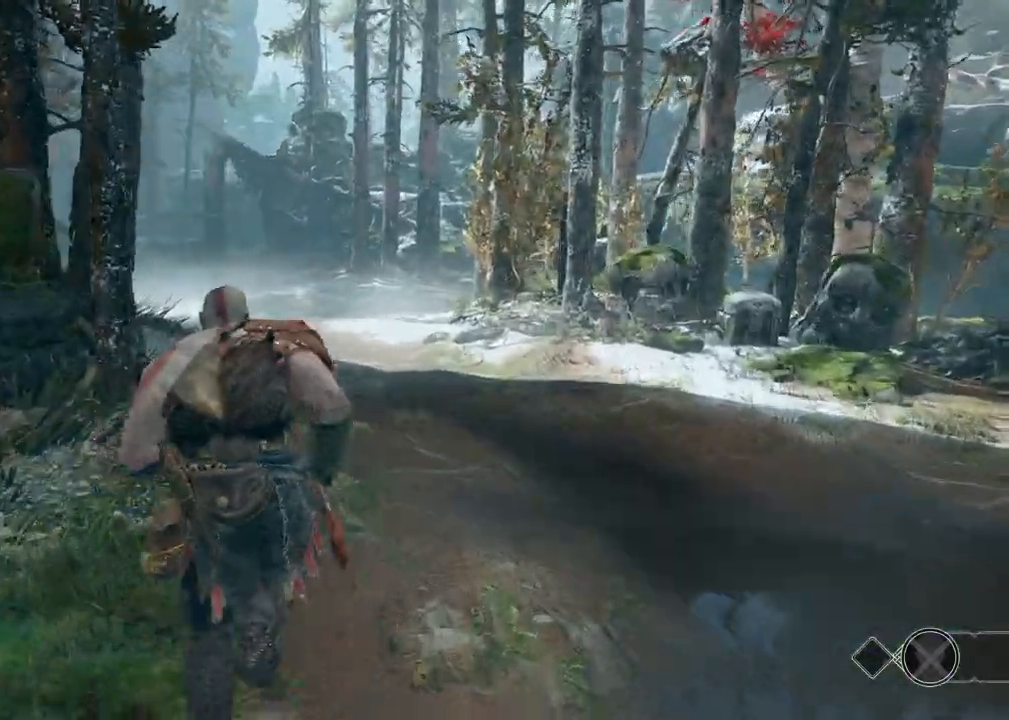
{"keys": ["w"], "mouse": [], "events": [[133, "d", "down"], [350, "d", "up"]]}
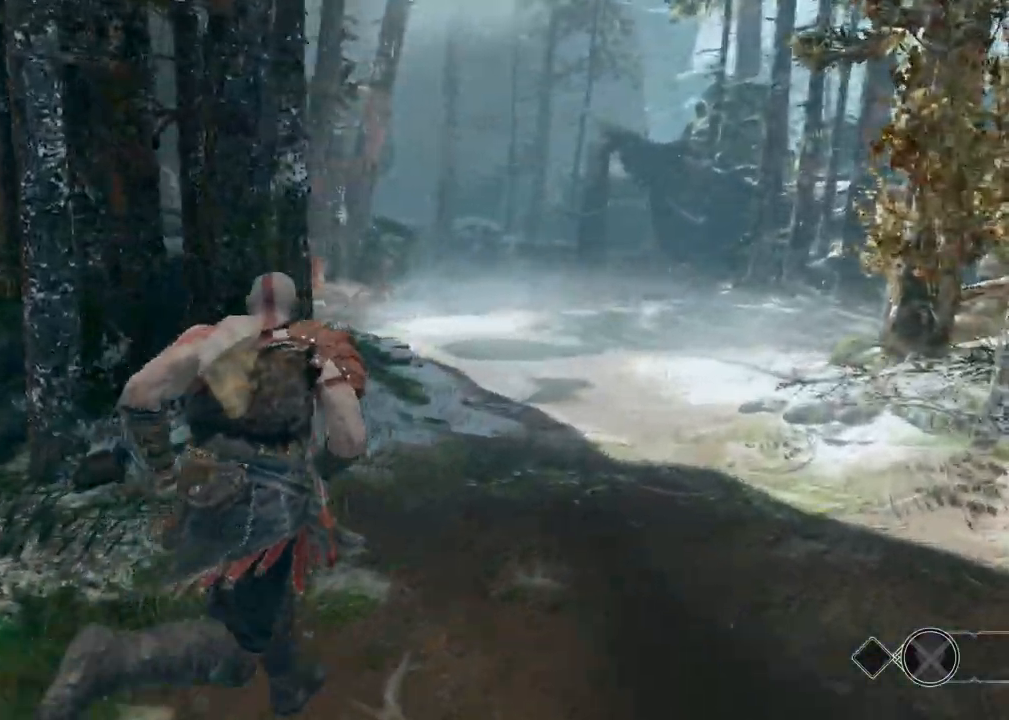
{"keys": ["d", "w"], "mouse": [], "events": [[67, "d", "down"]]}
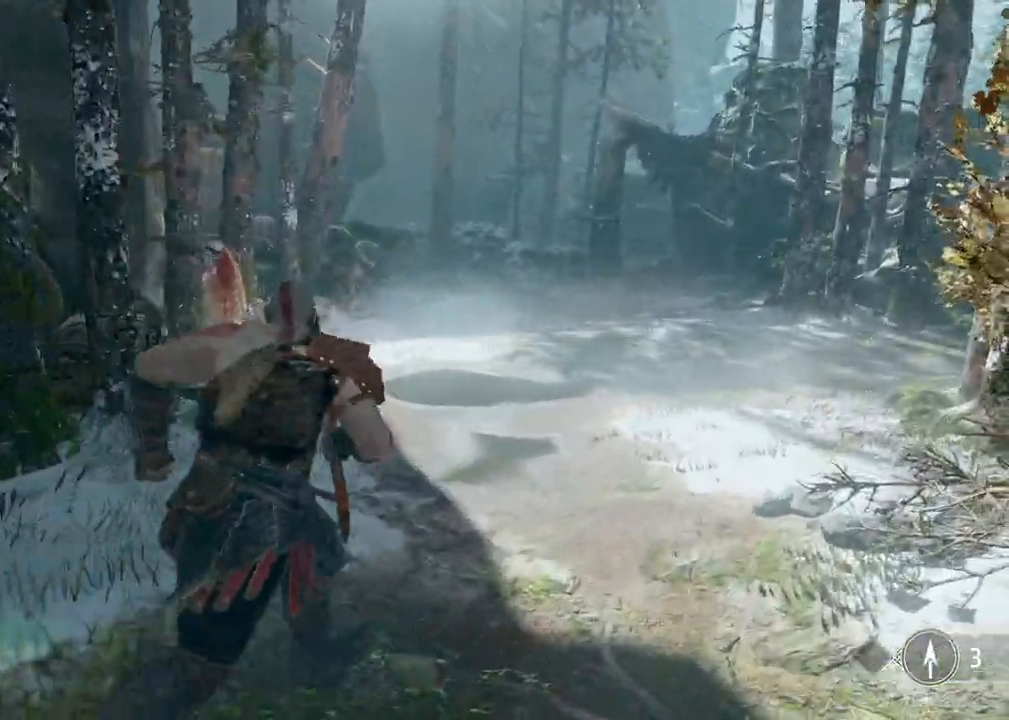
{"keys": ["a", "w"], "mouse": [], "events": [[133, "d", "up"], [333, "a", "down"]]}
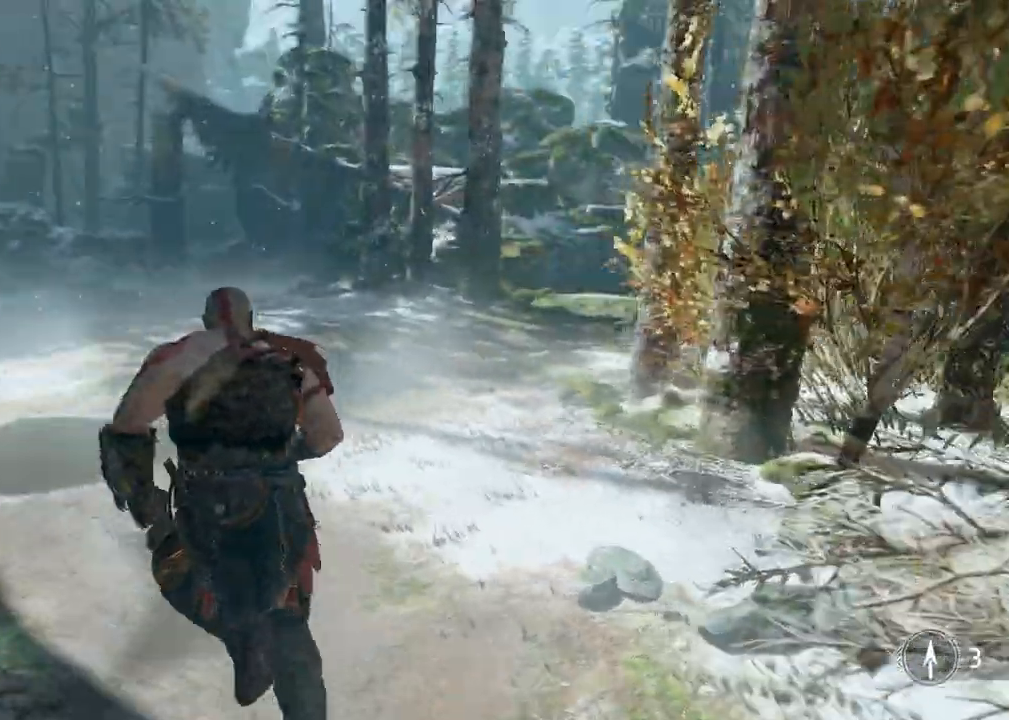
{"keys": ["a", "w"], "mouse": [], "events": []}
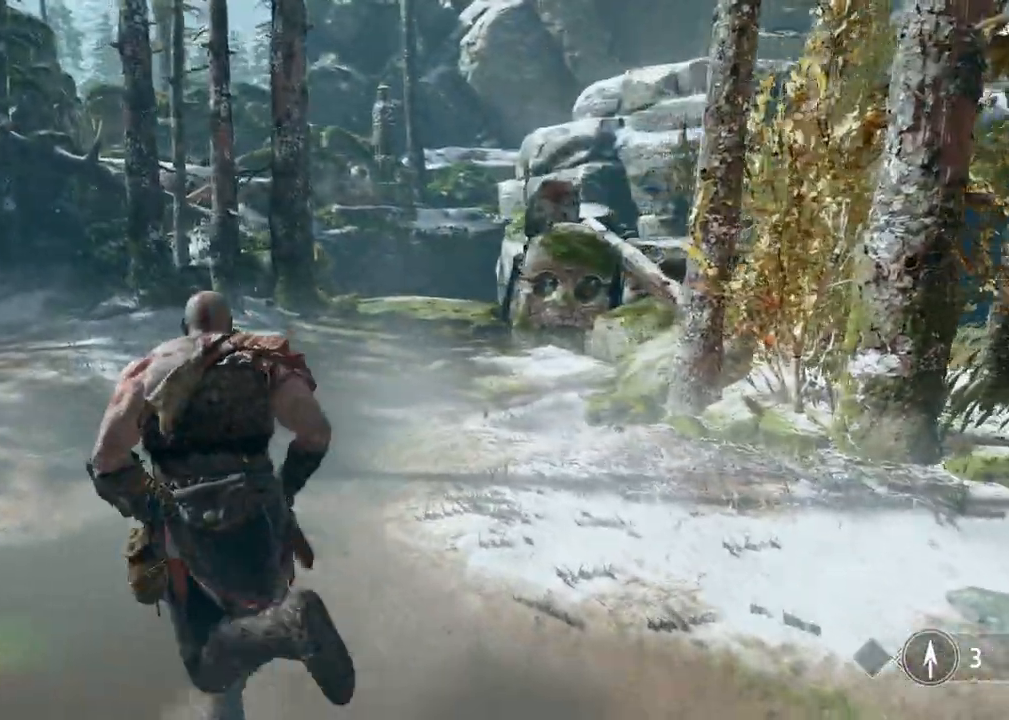
{"keys": ["w"], "mouse": [], "events": [[167, "a", "up"]]}
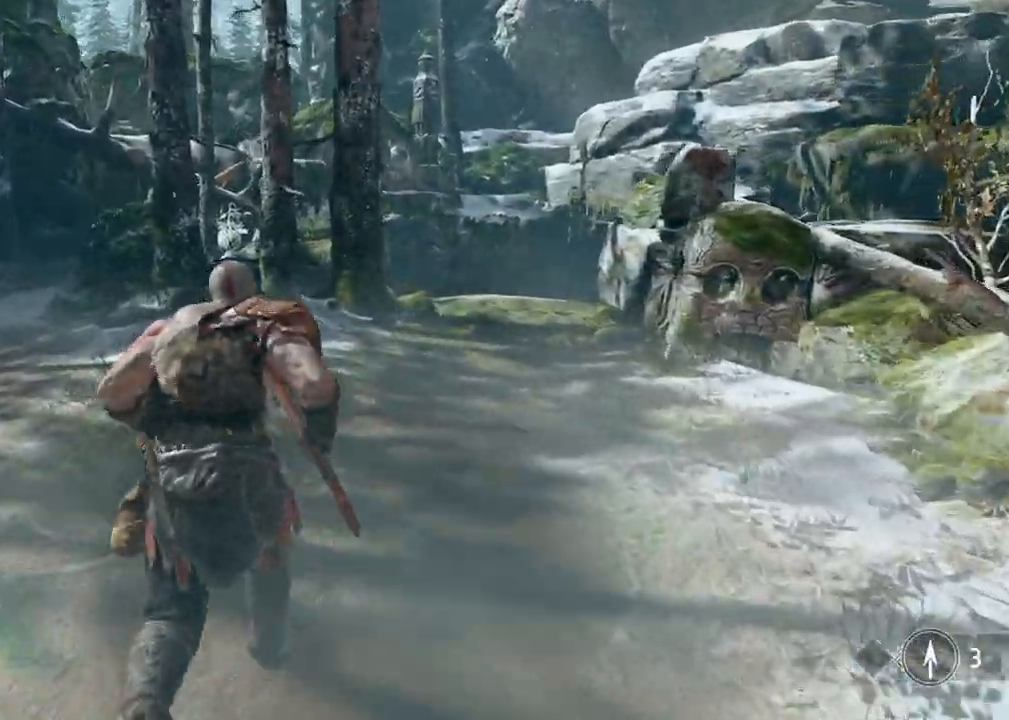
{"keys": ["w"], "mouse": [], "events": []}
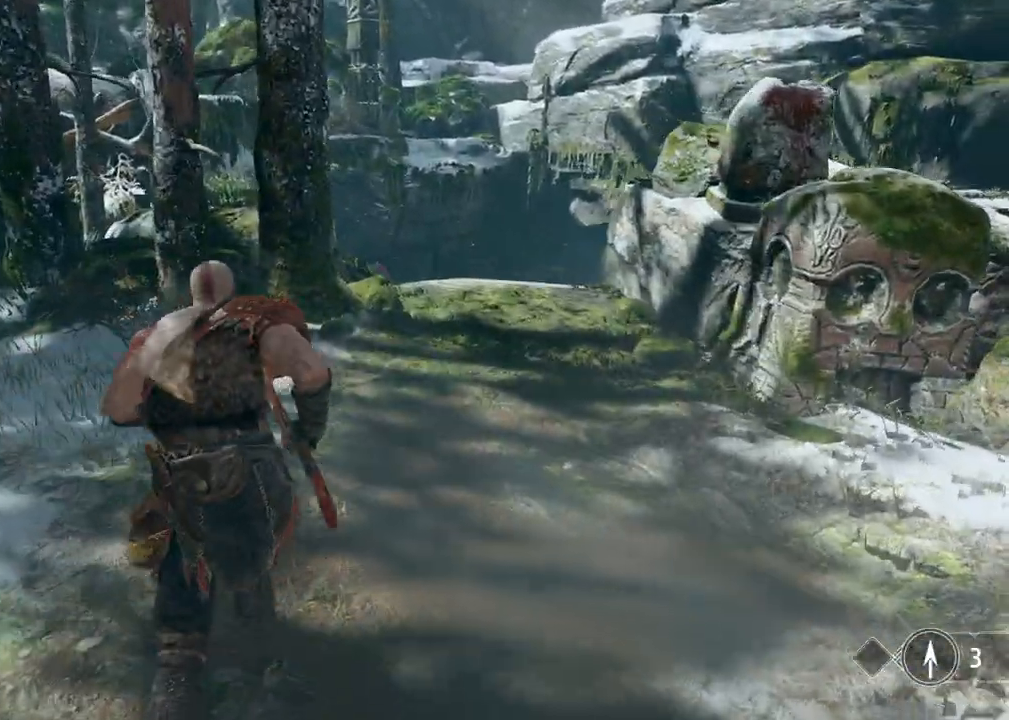
{"keys": ["w"], "mouse": [], "events": [[333, "d", "down"], [467, "d", "up"]]}
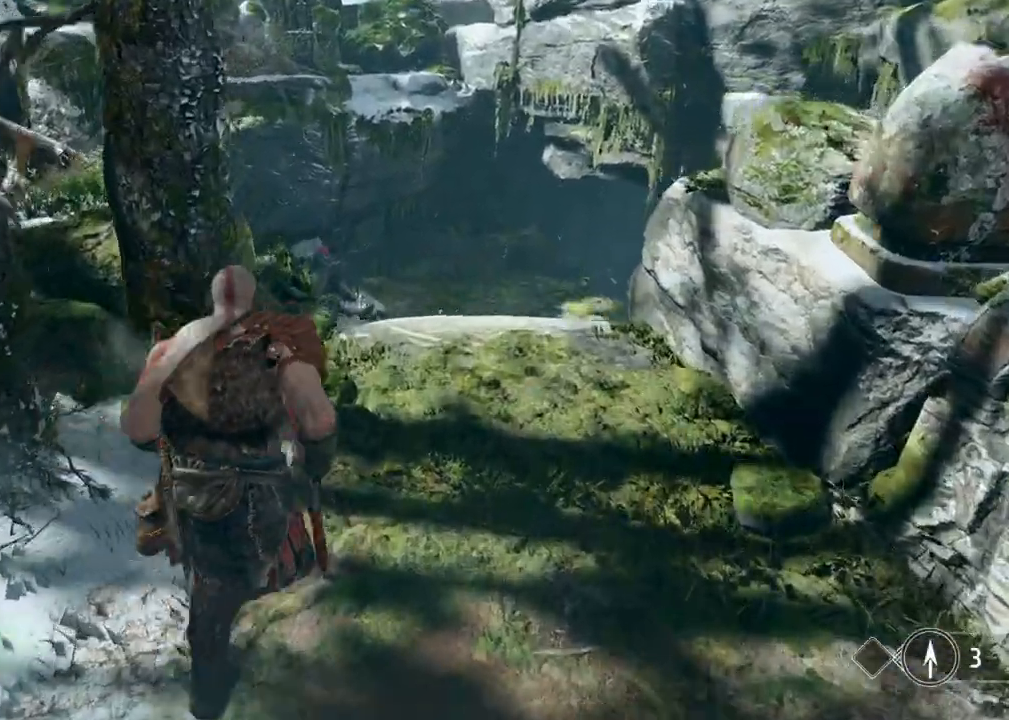
{"keys": [], "mouse": [], "events": [[433, "w", "up"]]}
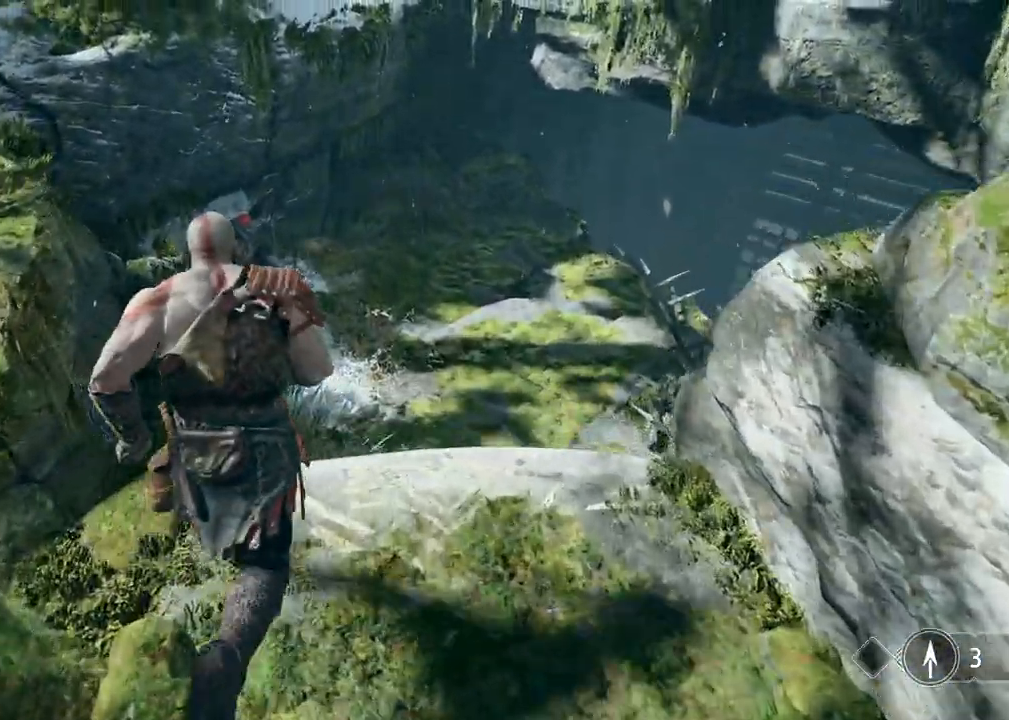
{"keys": ["w"], "mouse": [], "events": [[283, "w", "down"]]}
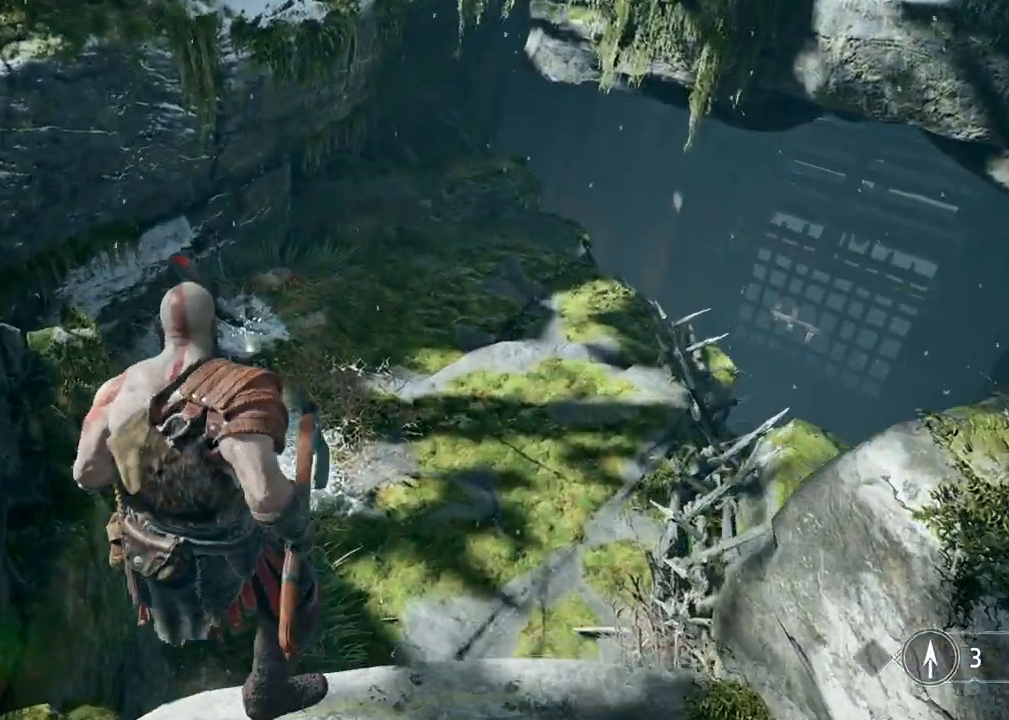
{"keys": ["w"], "mouse": [], "events": []}
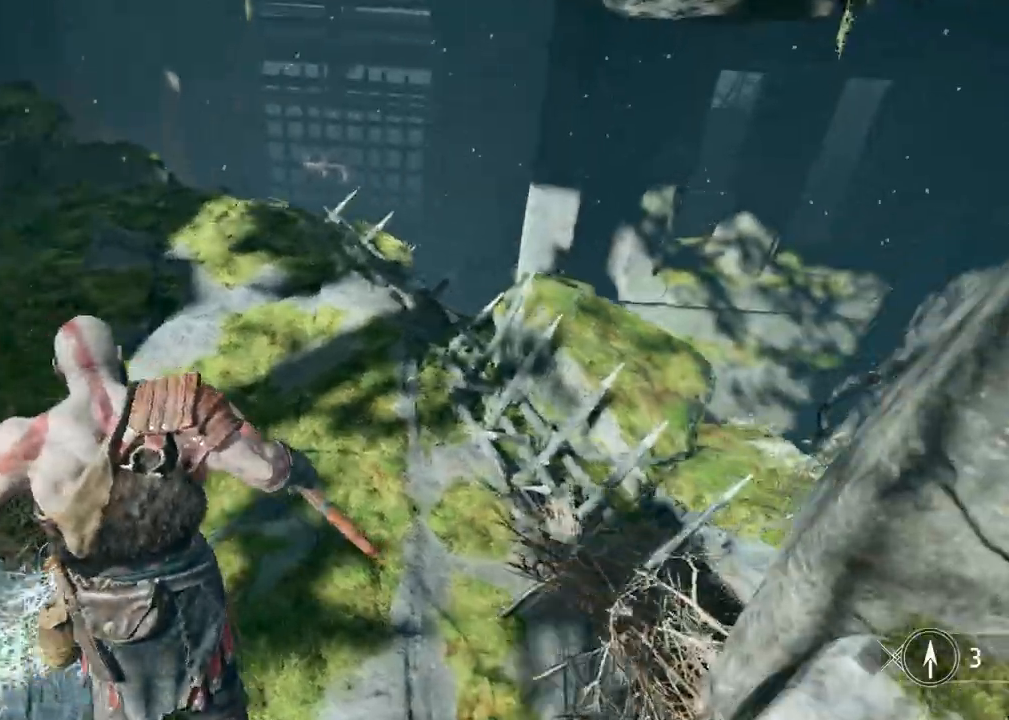
{"keys": ["w"], "mouse": [], "events": []}
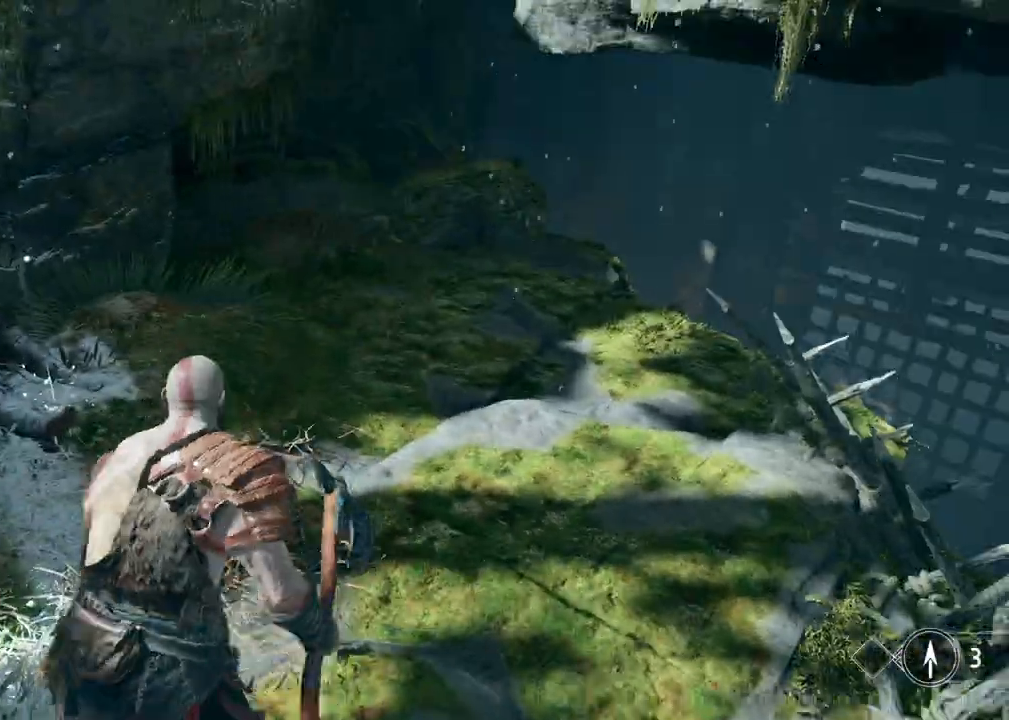
{"keys": ["w"], "mouse": [], "events": []}
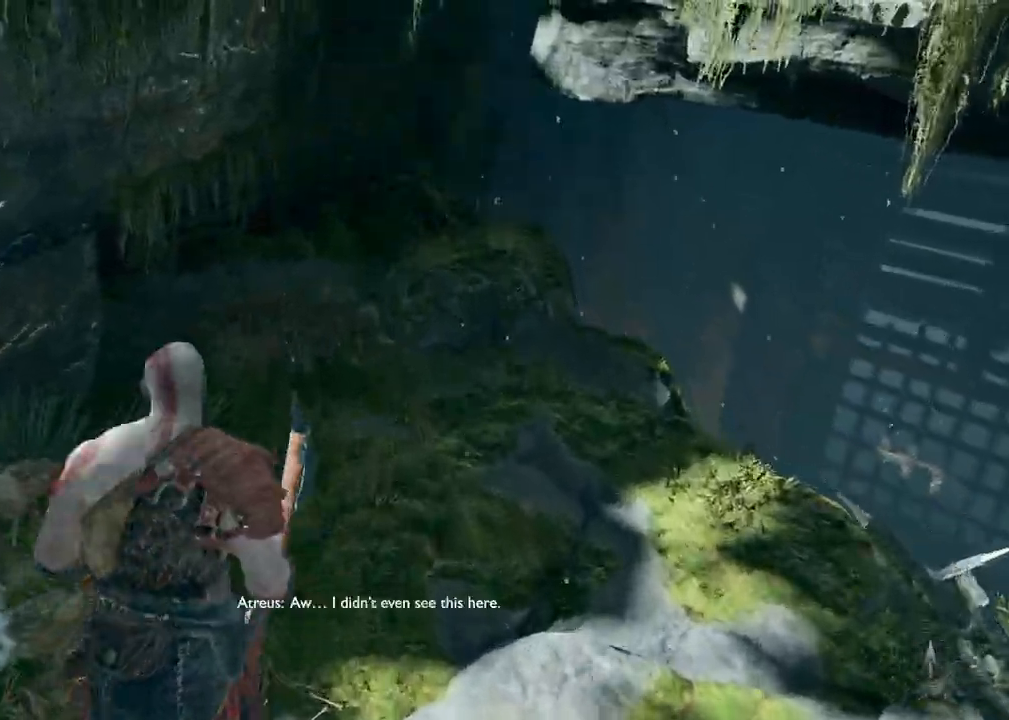
{"keys": ["a"], "mouse": [], "events": [[267, "d", "down"], [400, "a", "down"], [400, "d", "up"], [400, "w", "up"]]}
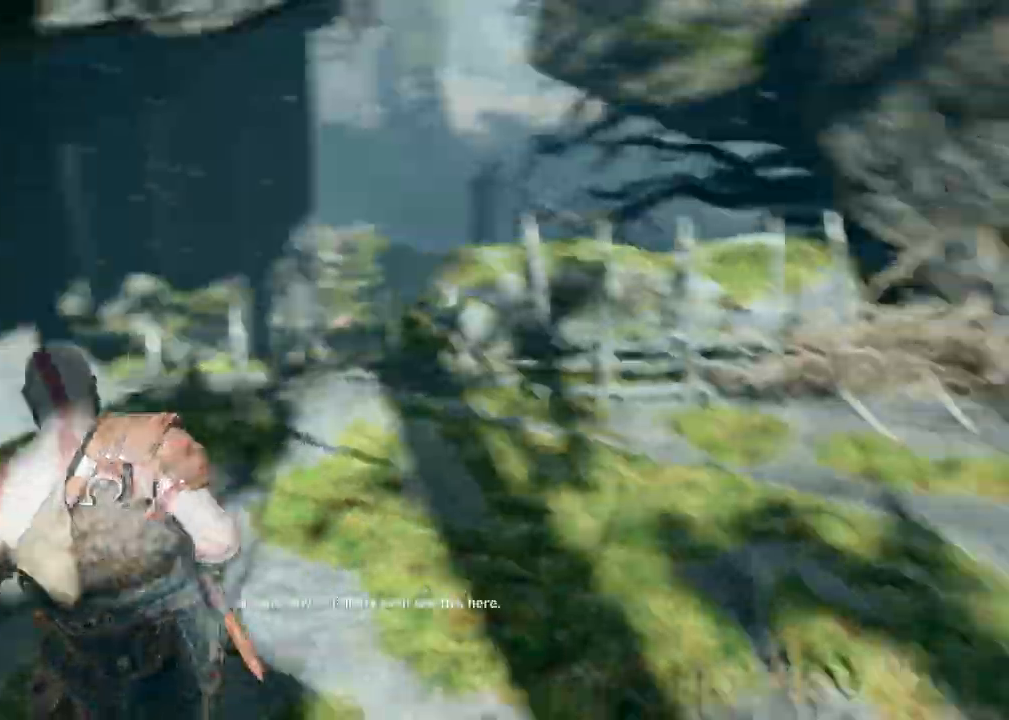
{"keys": ["d", "w"], "mouse": [], "events": [[100, "a", "up"], [183, "d", "down"], [300, "w", "down"]]}